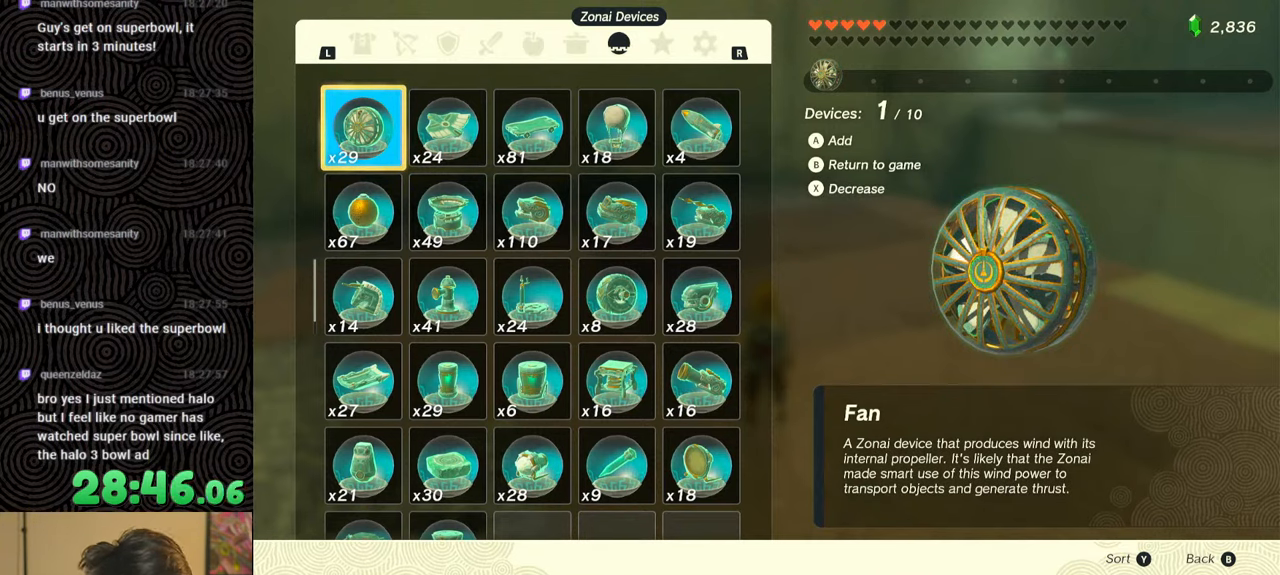
Gameplay with a controller (Nintendo layout); each line is a JSON object with the inputs held at the frame after it. "events" lists button and stick changes between this image and that frame as [ms after this image, input, new state], when the widget could be followed in between. Not read: L3 R3.
{"buttons": [], "left_stick": "center", "right_stick": "center", "events": []}
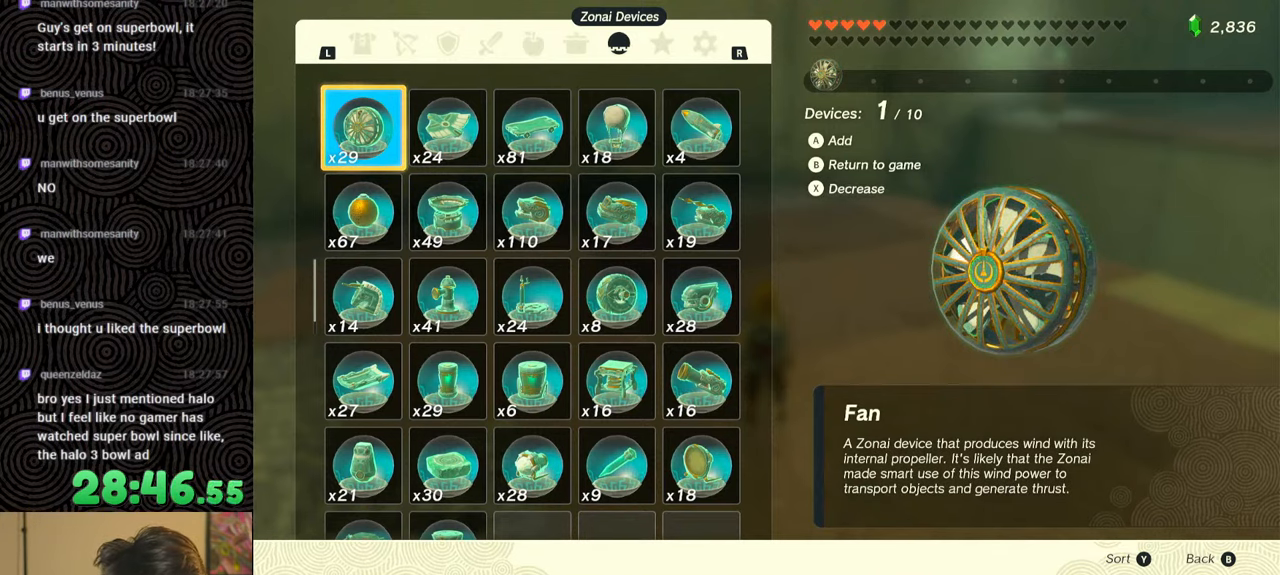
{"buttons": [], "left_stick": "center", "right_stick": "center", "events": []}
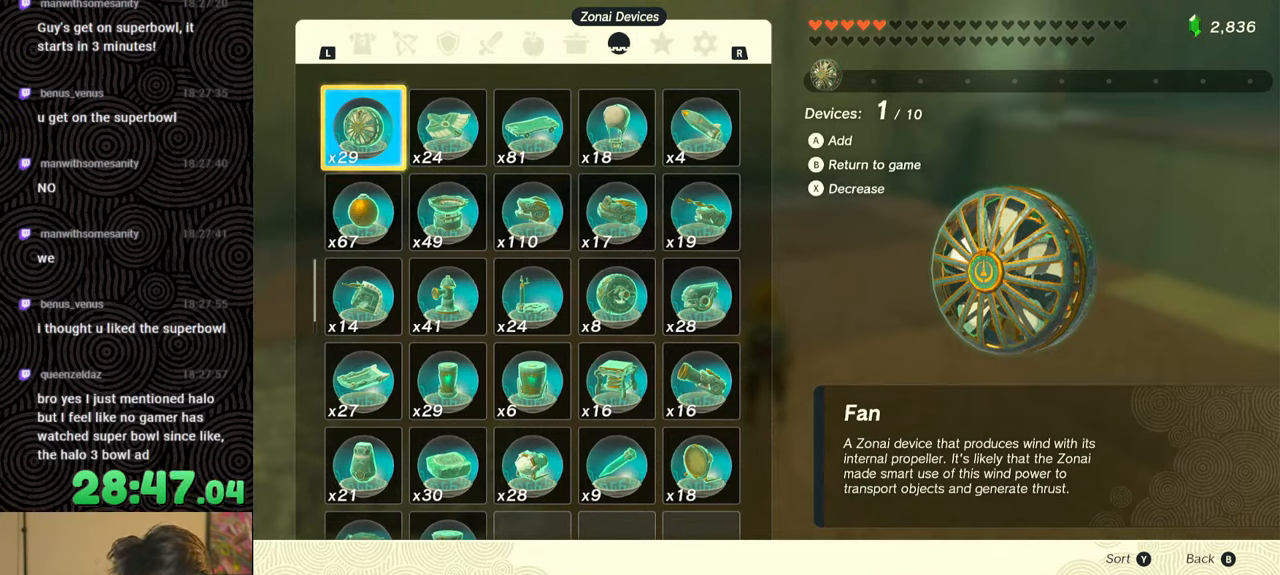
{"buttons": [], "left_stick": "center", "right_stick": "center", "events": []}
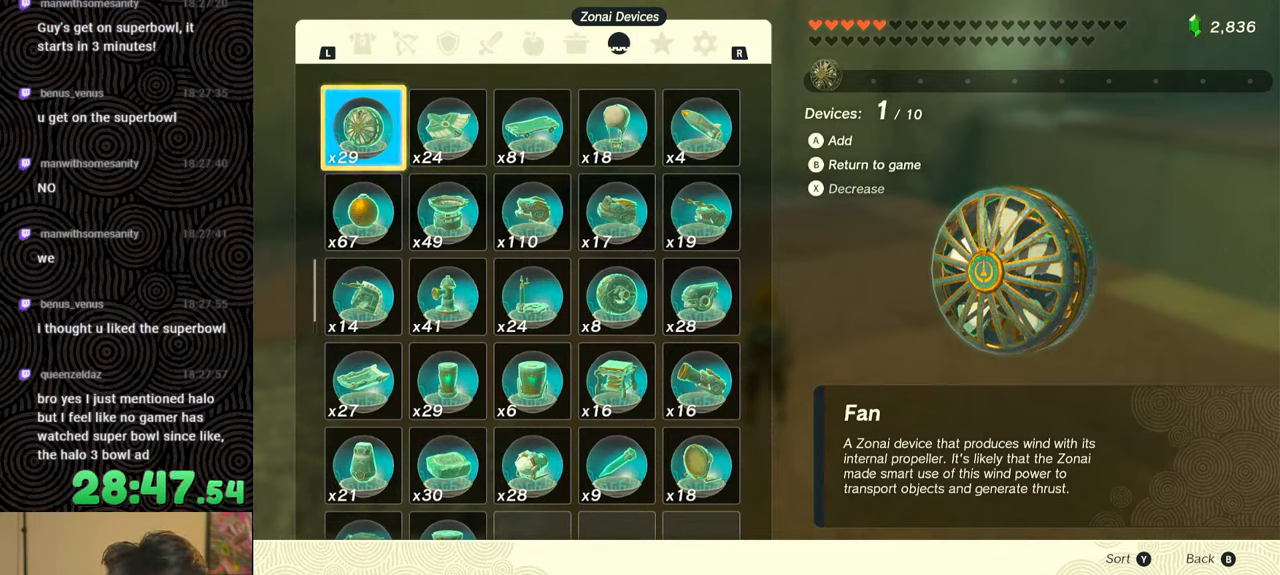
{"buttons": [], "left_stick": "center", "right_stick": "center", "events": []}
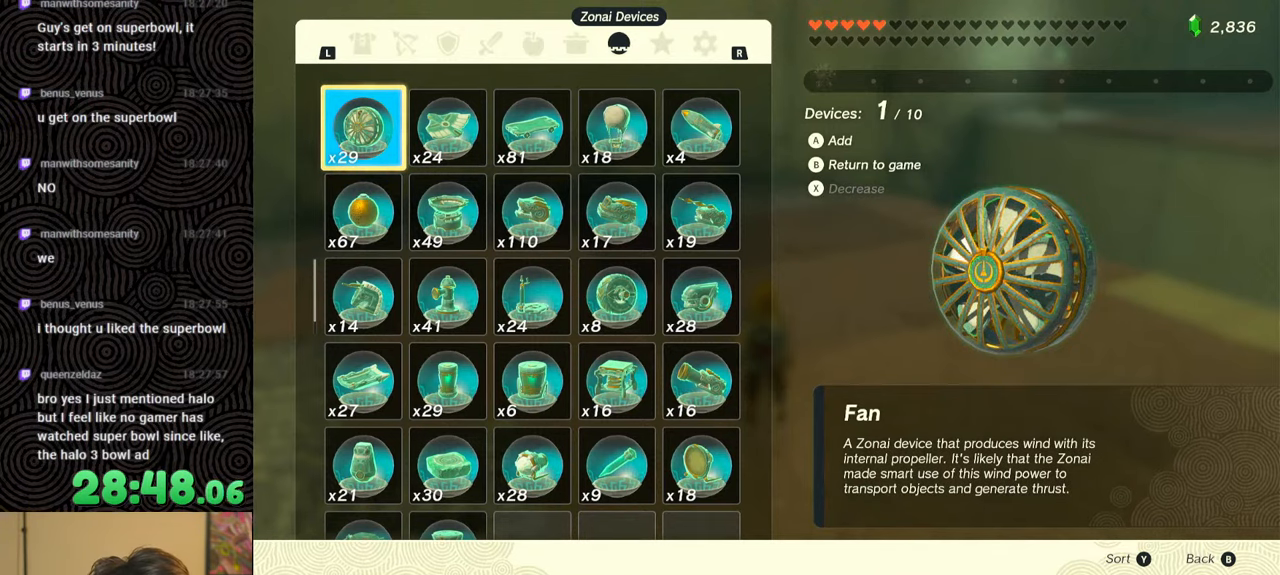
{"buttons": [], "left_stick": "center", "right_stick": "center", "events": []}
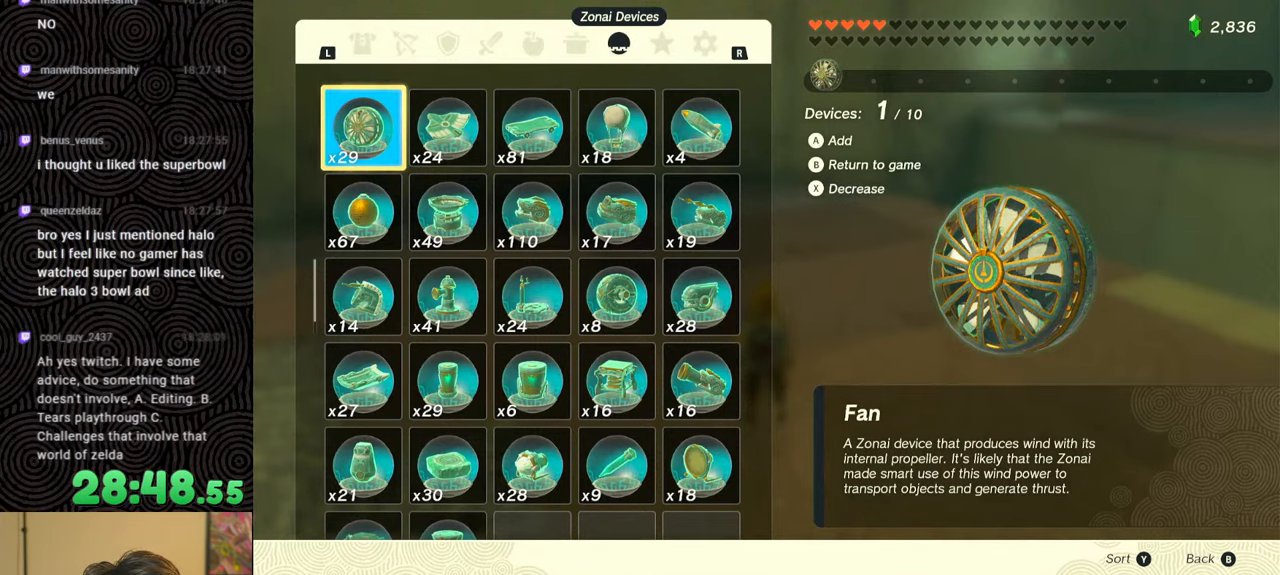
{"buttons": [], "left_stick": "center", "right_stick": "center", "events": []}
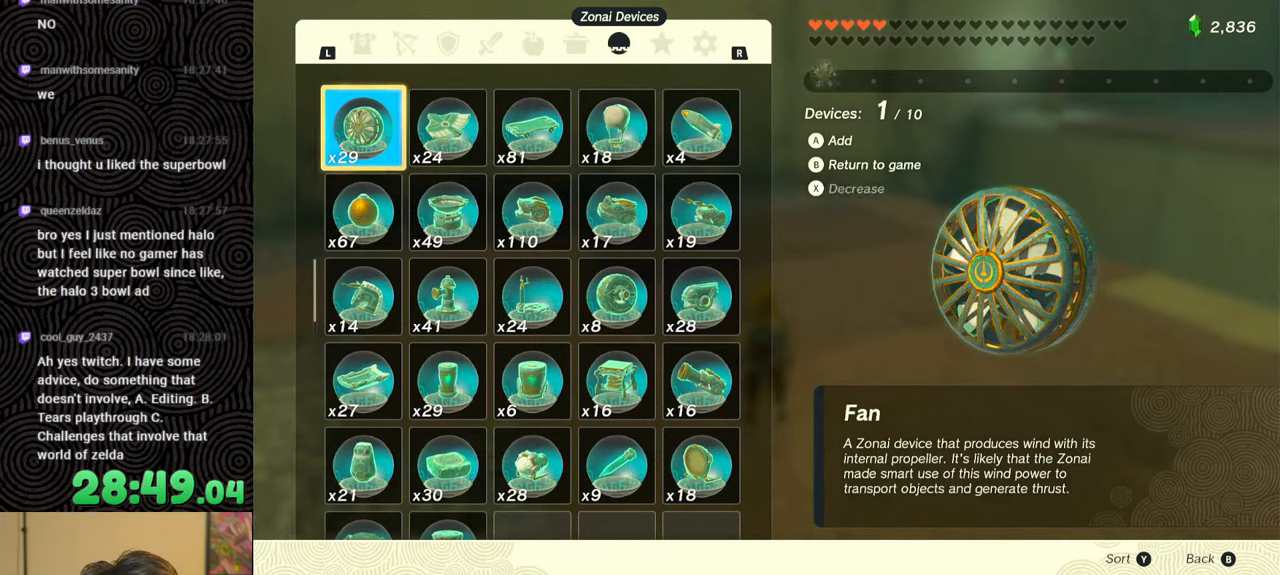
{"buttons": ["DPAD_RIGHT"], "left_stick": "center", "right_stick": "center", "events": [[100, "A", "down"], [216, "A", "up"], [500, "DPAD_RIGHT", "down"]]}
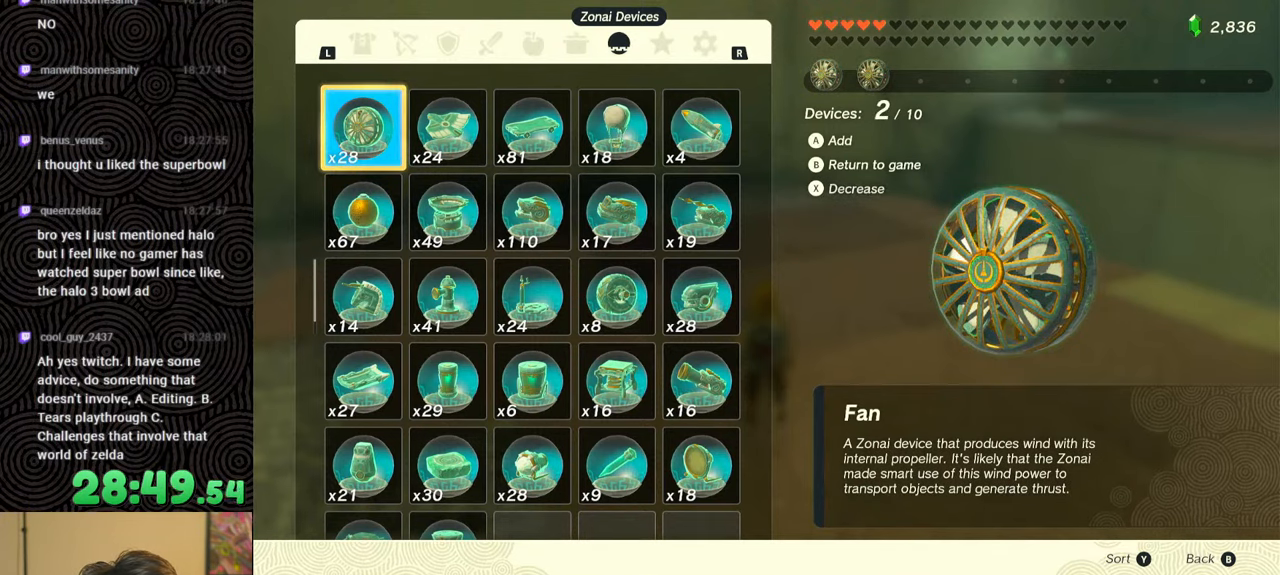
{"buttons": ["DPAD_DOWN"], "left_stick": "center", "right_stick": "center", "events": [[116, "DPAD_RIGHT", "up"], [433, "DPAD_DOWN", "down"]]}
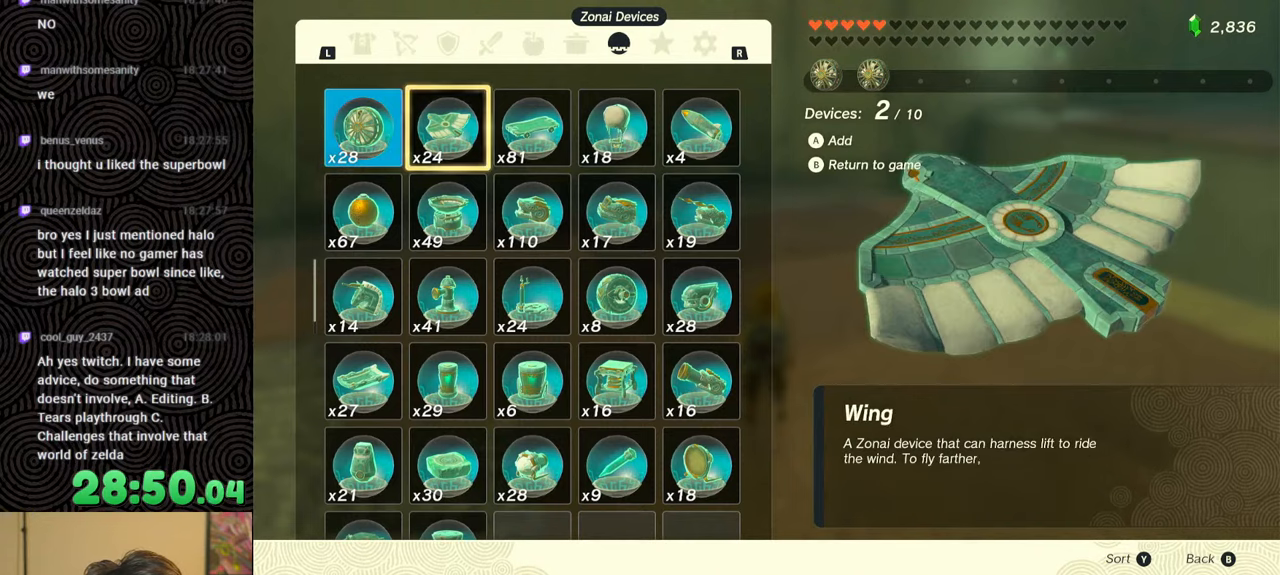
{"buttons": ["DPAD_RIGHT"], "left_stick": "center", "right_stick": "center", "events": [[66, "DPAD_DOWN", "up"], [150, "DPAD_DOWN", "down"], [283, "DPAD_DOWN", "up"], [483, "DPAD_RIGHT", "down"]]}
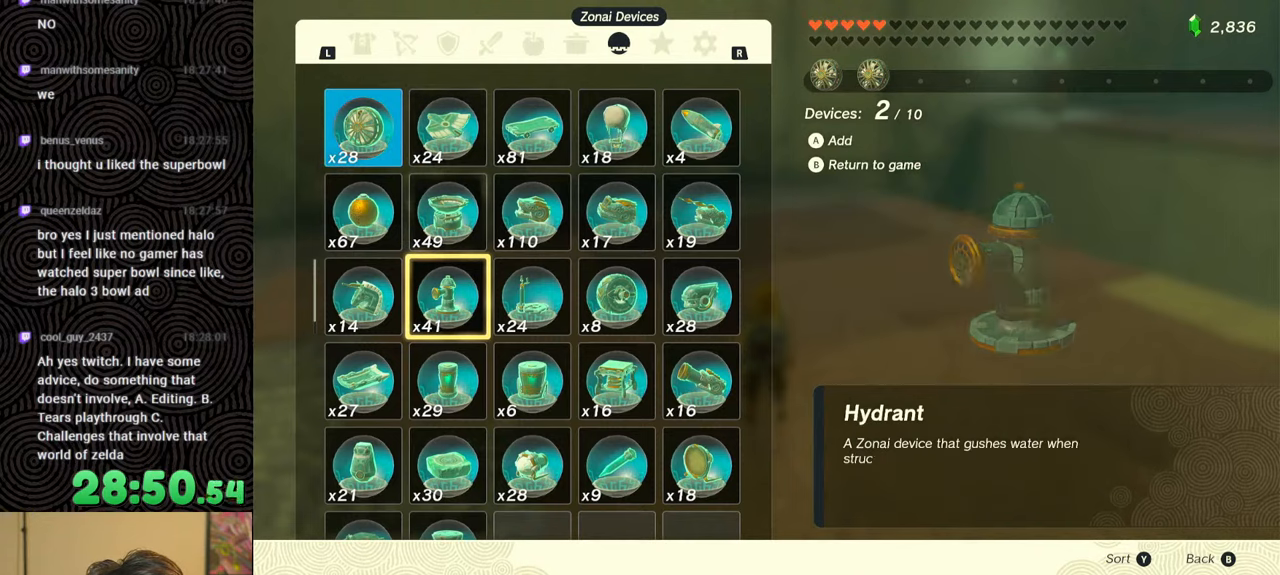
{"buttons": ["A"], "left_stick": "center", "right_stick": "center", "events": [[116, "DPAD_RIGHT", "up"], [400, "A", "down"]]}
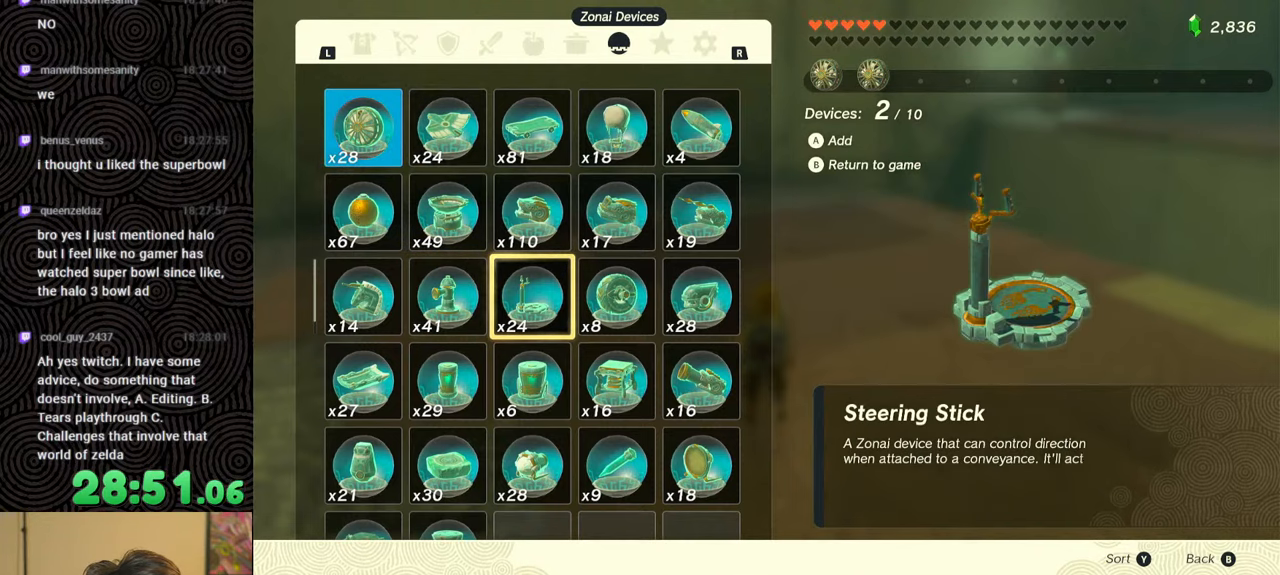
{"buttons": [], "left_stick": "center", "right_stick": "center", "events": [[83, "A", "up"]]}
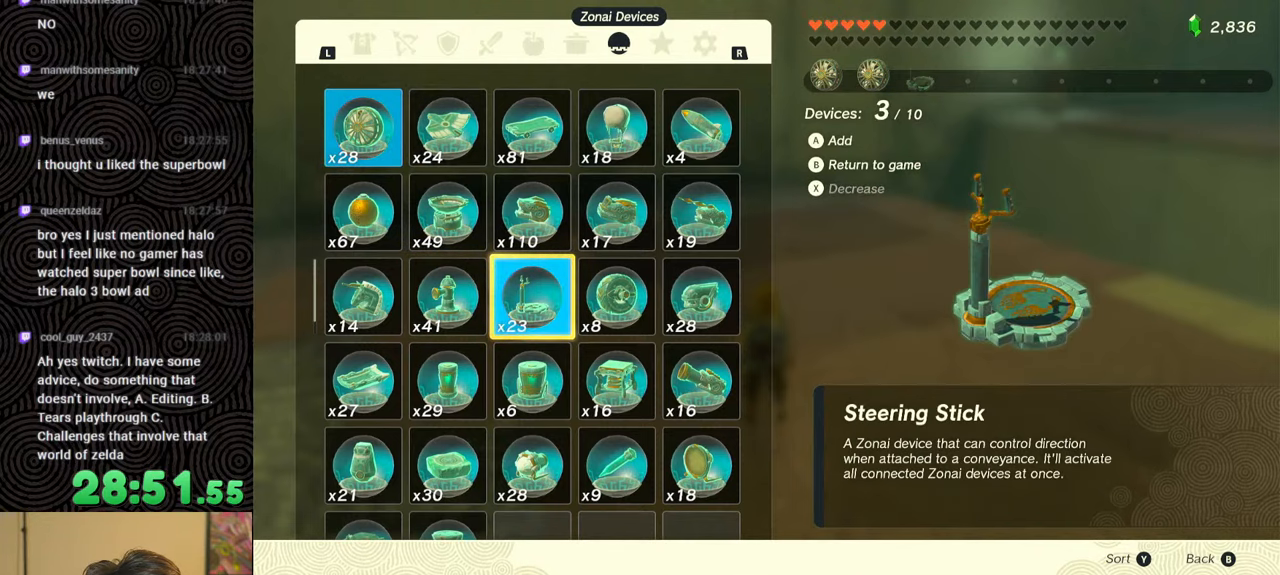
{"buttons": [], "left_stick": "center", "right_stick": "center", "events": []}
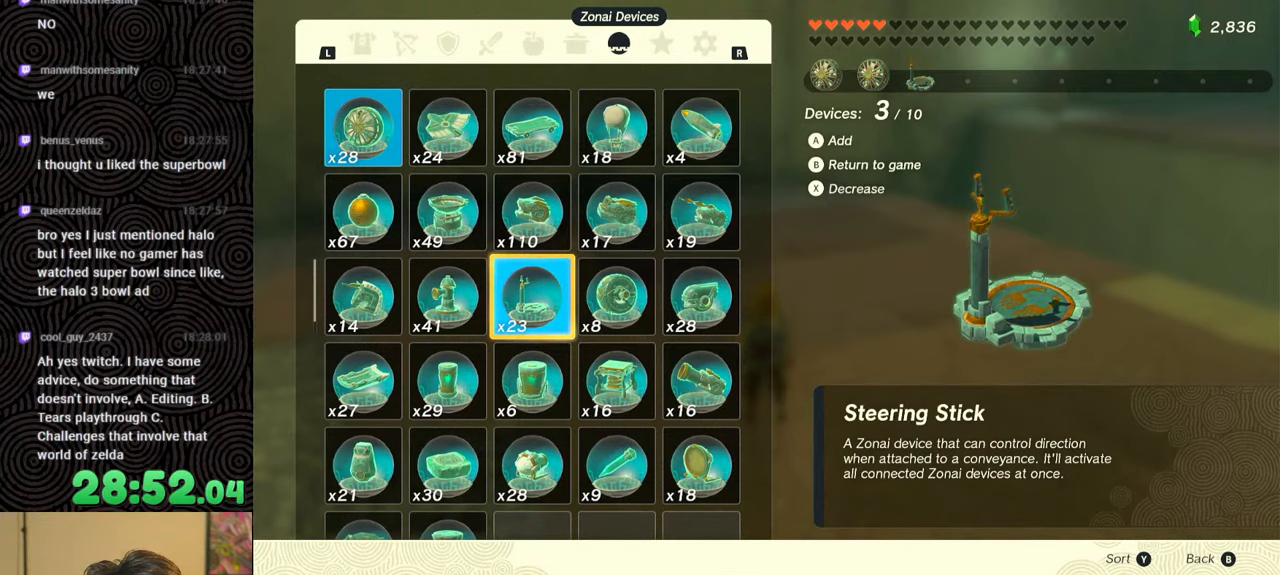
{"buttons": [], "left_stick": "center", "right_stick": "center", "events": []}
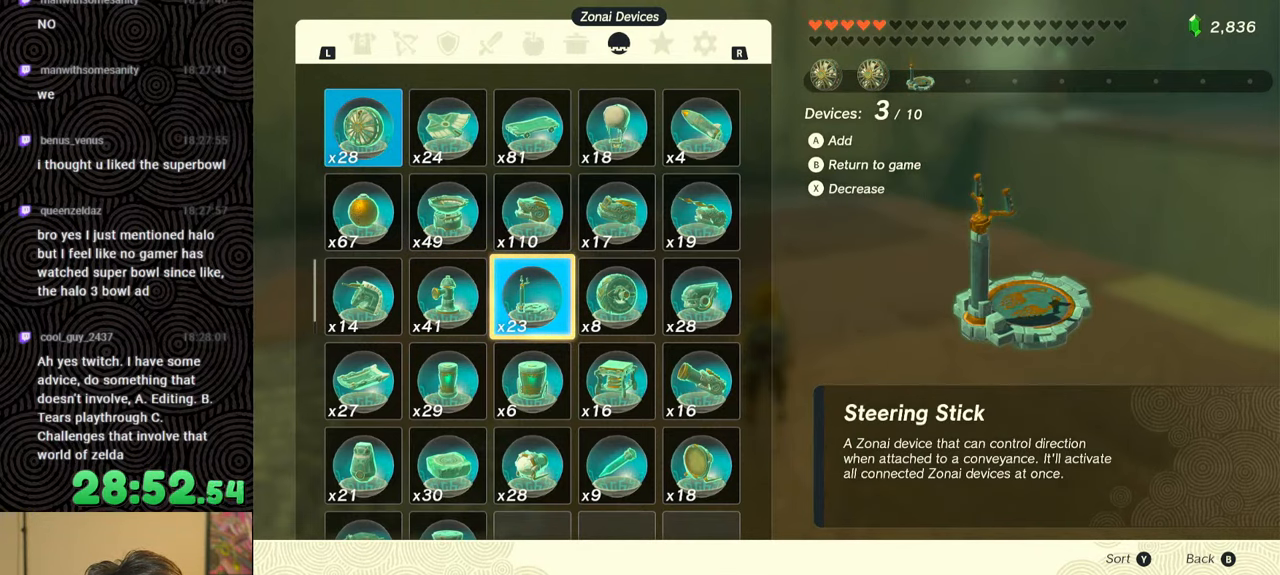
{"buttons": [], "left_stick": "center", "right_stick": "center", "events": []}
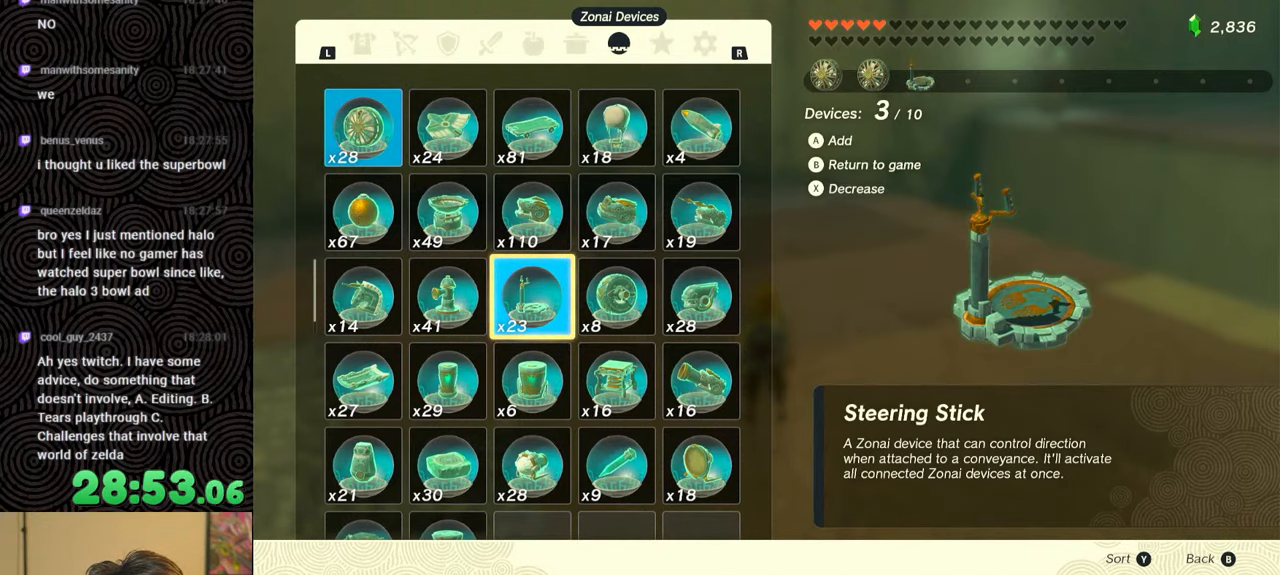
{"buttons": [], "left_stick": "center", "right_stick": "center", "events": []}
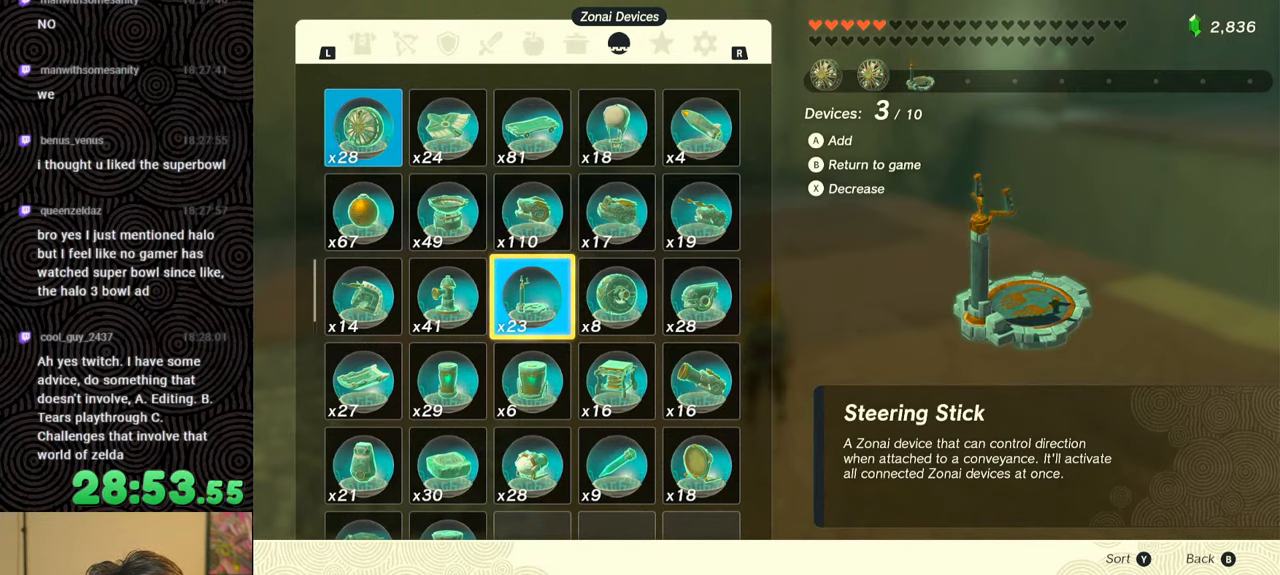
{"buttons": ["B"], "left_stick": "center", "right_stick": "center", "events": [[466, "B", "down"]]}
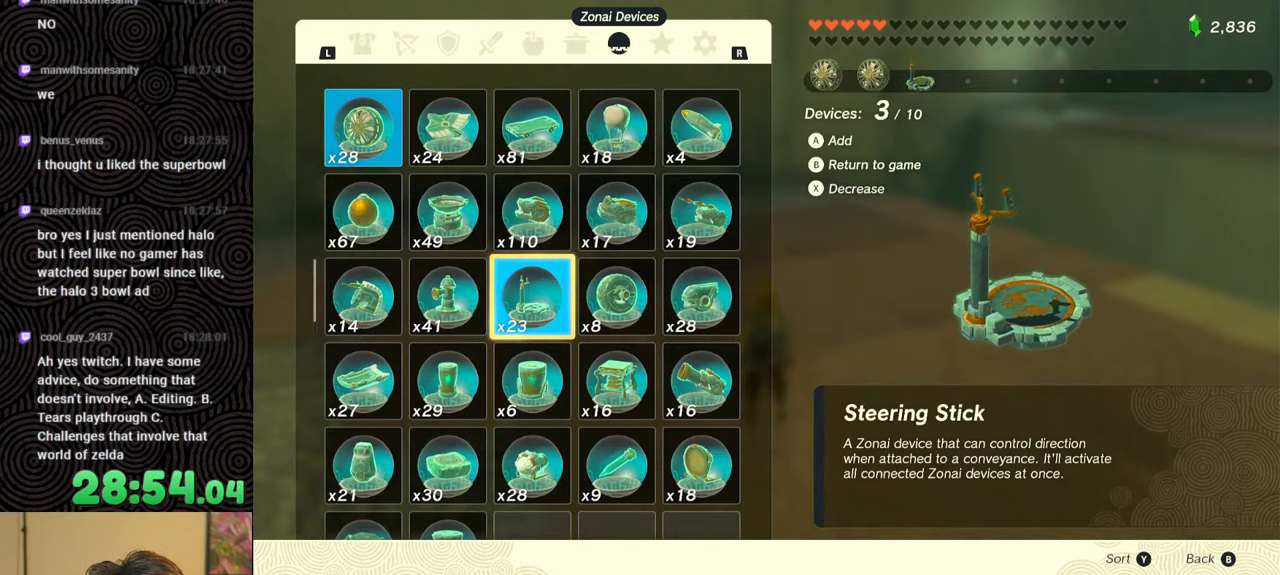
{"buttons": [], "left_stick": "center", "right_stick": "center", "events": [[116, "B", "up"]]}
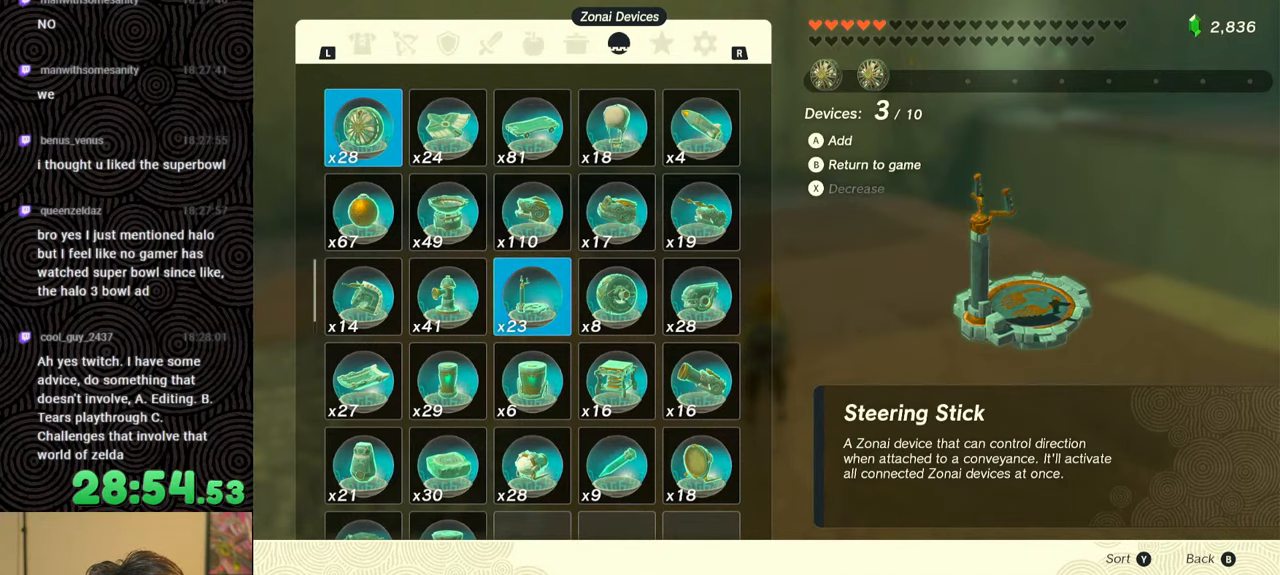
{"buttons": [], "left_stick": "center", "right_stick": "center", "events": []}
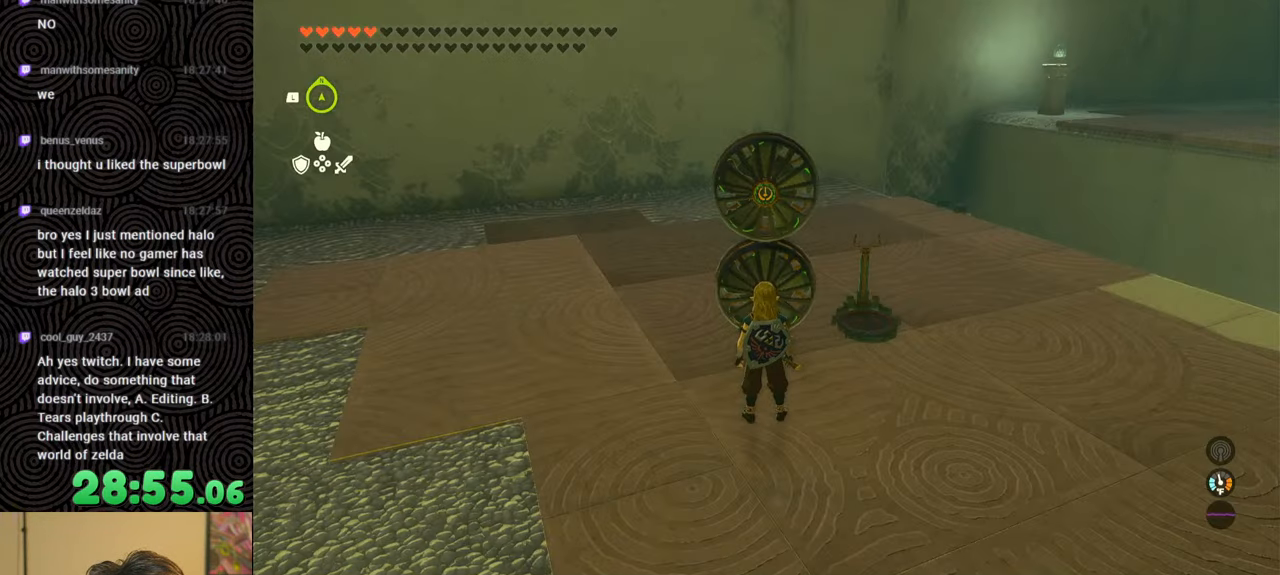
{"buttons": [], "left_stick": "center", "right_stick": "center", "events": []}
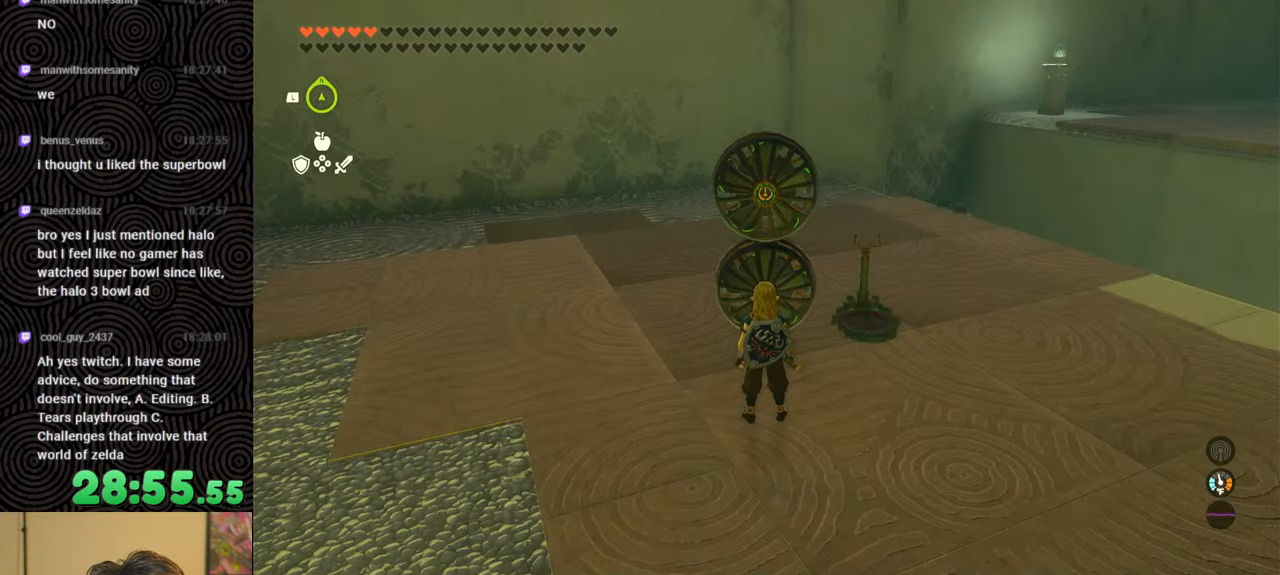
{"buttons": [], "left_stick": "down", "right_stick": "center", "events": [[266, "left_stick", "down"]]}
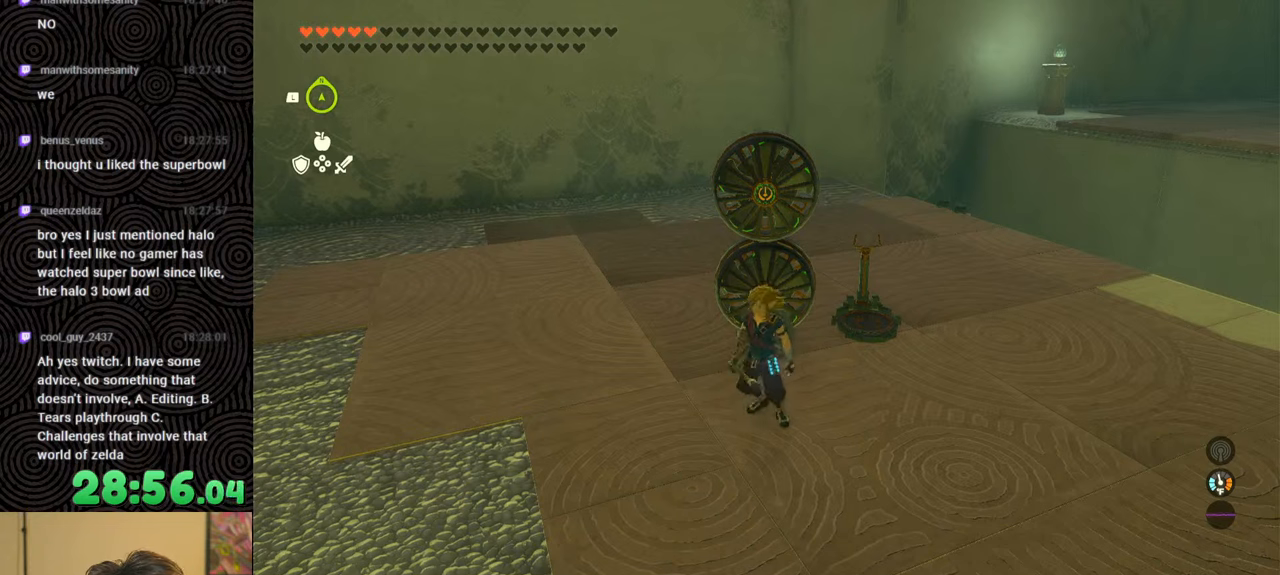
{"buttons": [], "left_stick": "down", "right_stick": "center", "events": []}
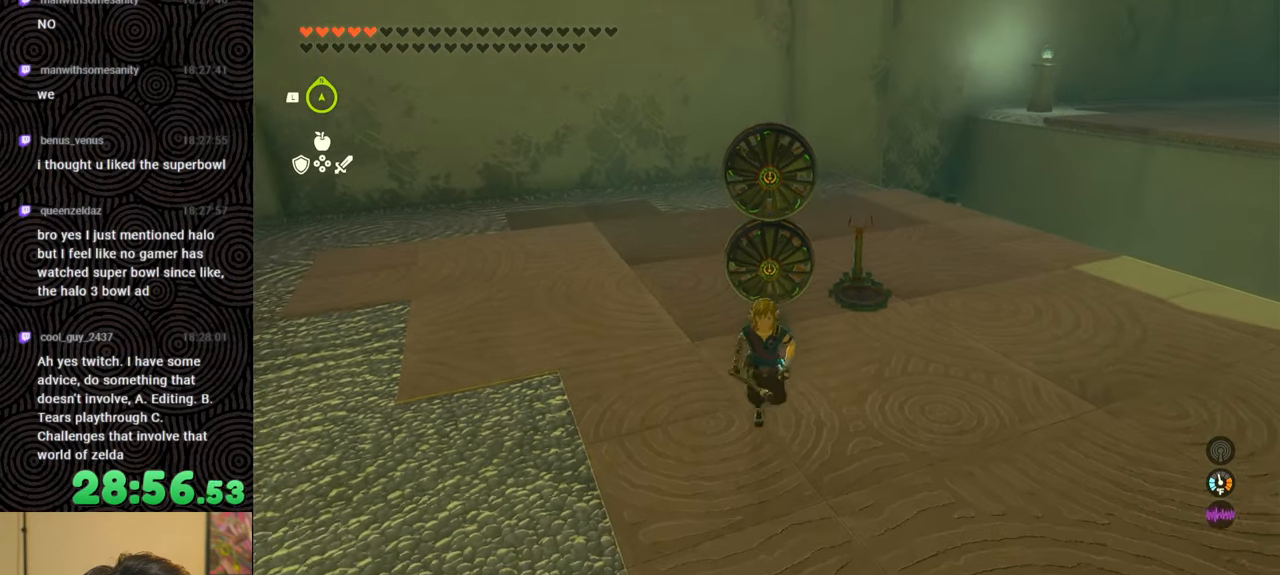
{"buttons": [], "left_stick": "down", "right_stick": "center", "events": []}
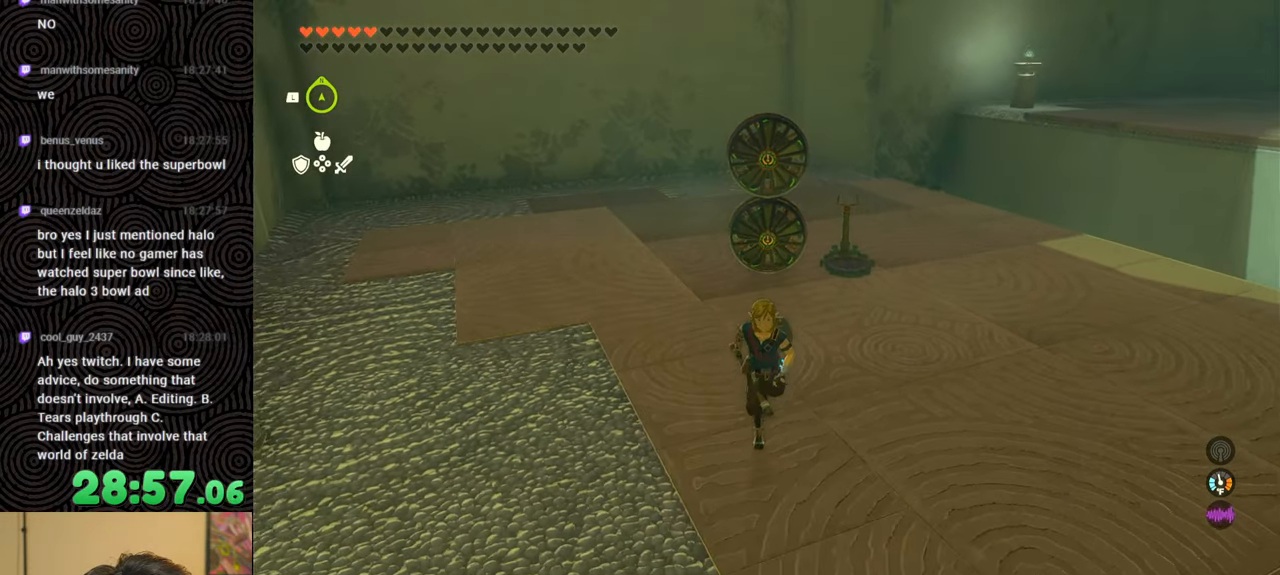
{"buttons": [], "left_stick": "center", "right_stick": "center", "events": [[100, "left_stick", "center"]]}
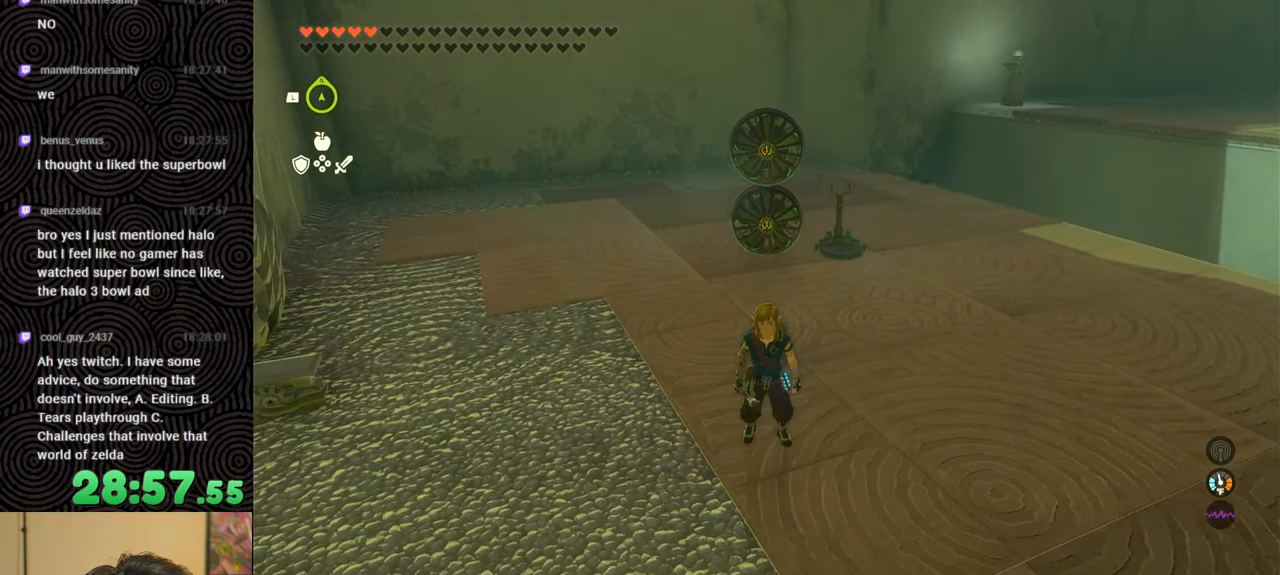
{"buttons": [], "left_stick": "center", "right_stick": "center", "events": [[50, "left_stick", "up"], [450, "left_stick", "center"]]}
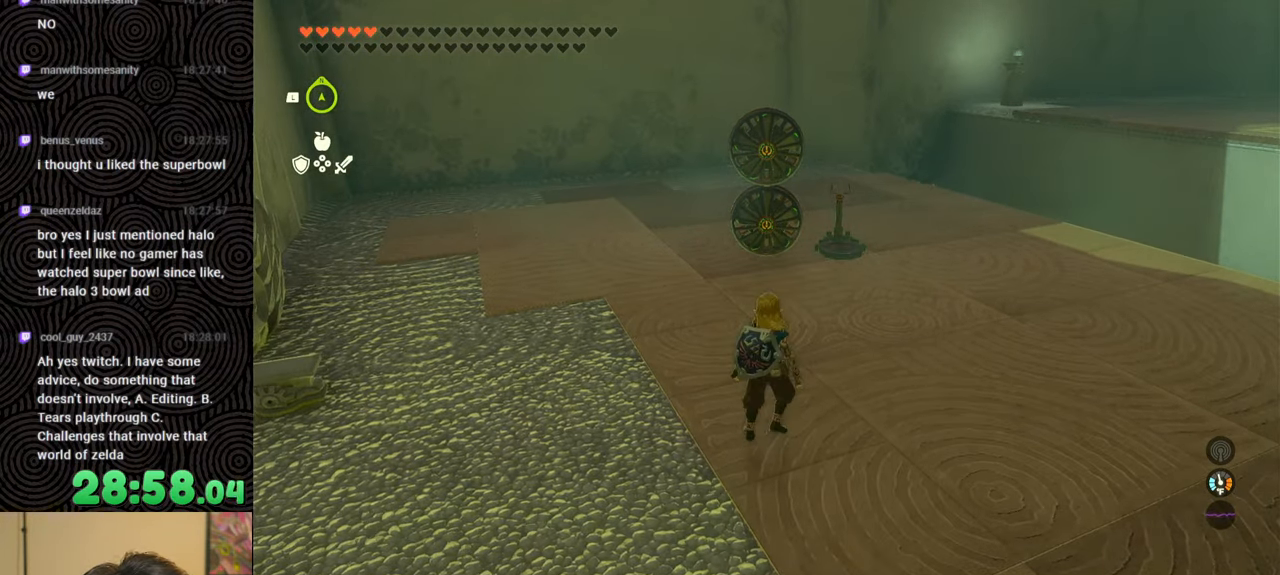
{"buttons": ["DPAD_LEFT"], "left_stick": "center", "right_stick": "center", "events": [[166, "DPAD_LEFT", "down"]]}
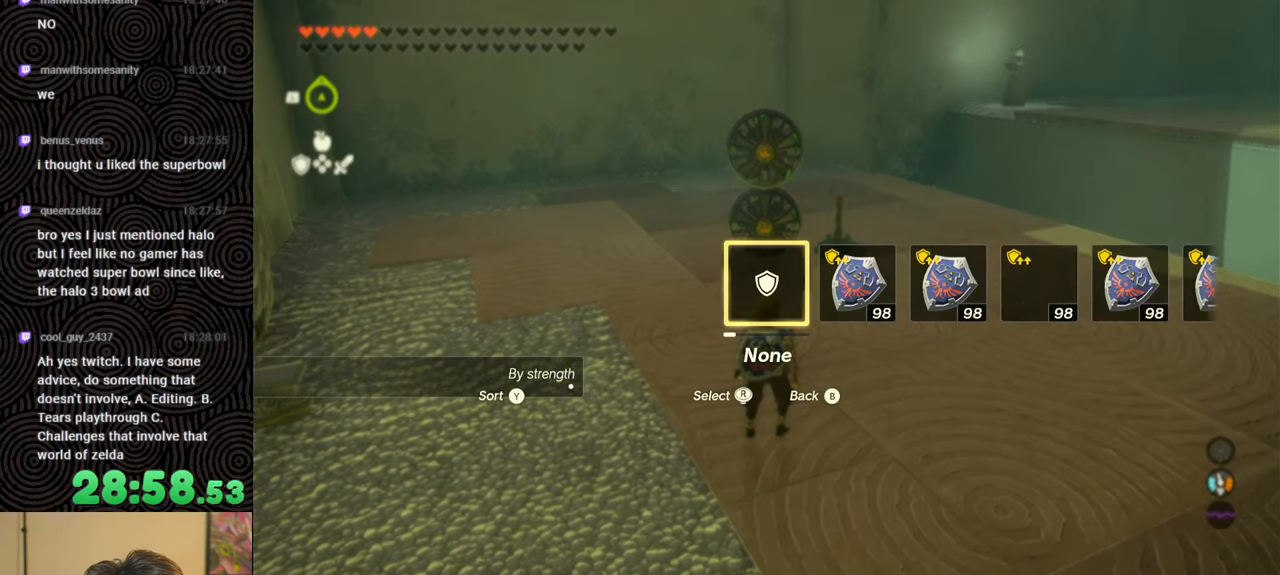
{"buttons": ["DPAD_LEFT"], "left_stick": "center", "right_stick": "center", "events": [[333, "right_stick", "right"], [500, "right_stick", "center"]]}
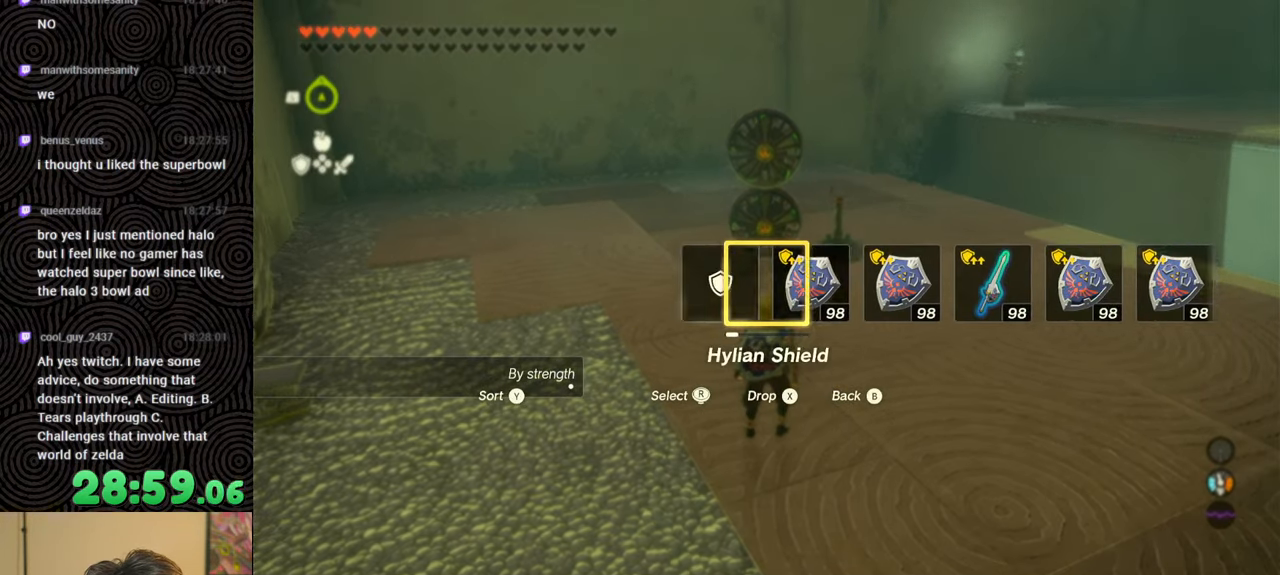
{"buttons": [], "left_stick": "center", "right_stick": "center", "events": [[150, "DPAD_LEFT", "up"]]}
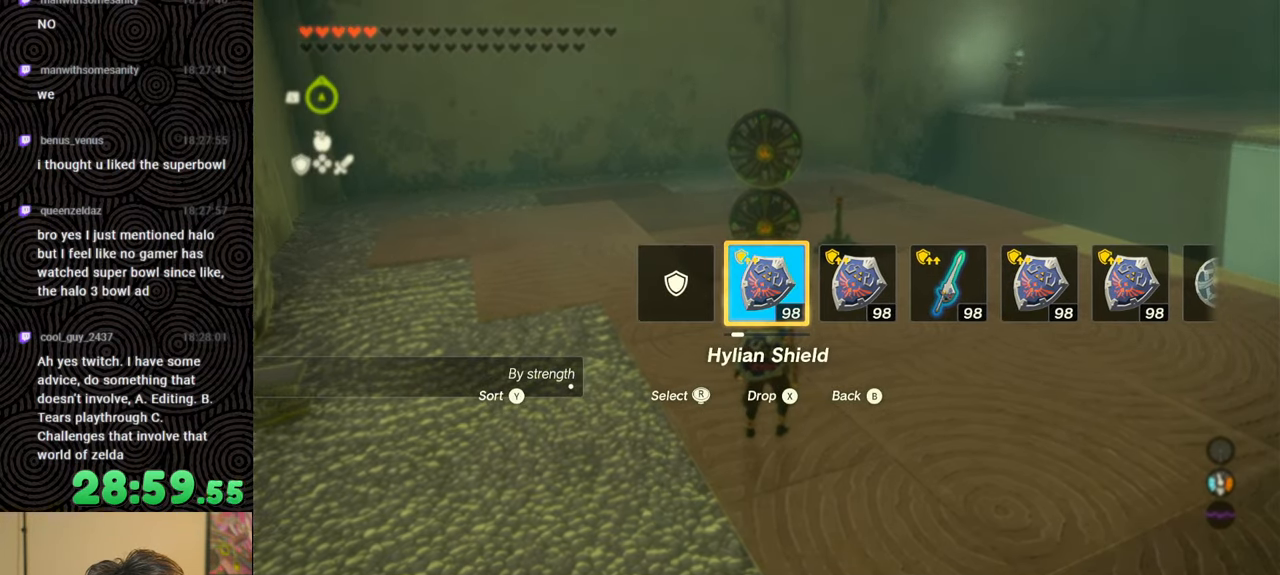
{"buttons": [], "left_stick": "up-right", "right_stick": "center", "events": [[133, "left_stick", "up-right"]]}
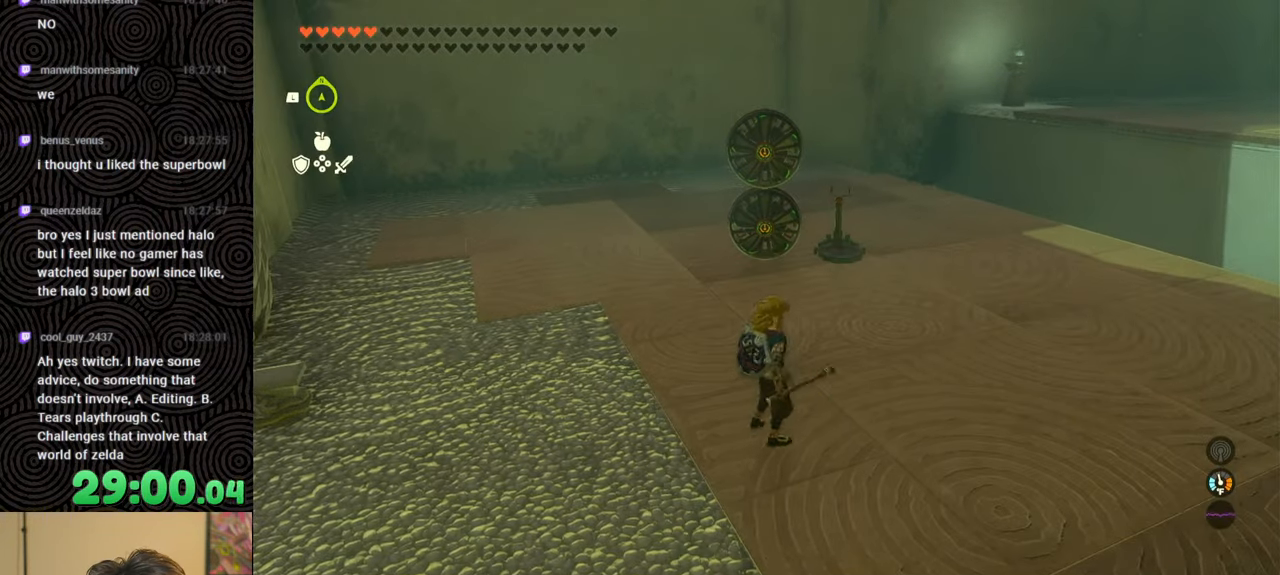
{"buttons": [], "left_stick": "up", "right_stick": "center", "events": [[16, "L1", "down"], [66, "left_stick", "up"], [300, "right_stick", "down"], [450, "L1", "up"], [450, "right_stick", "center"]]}
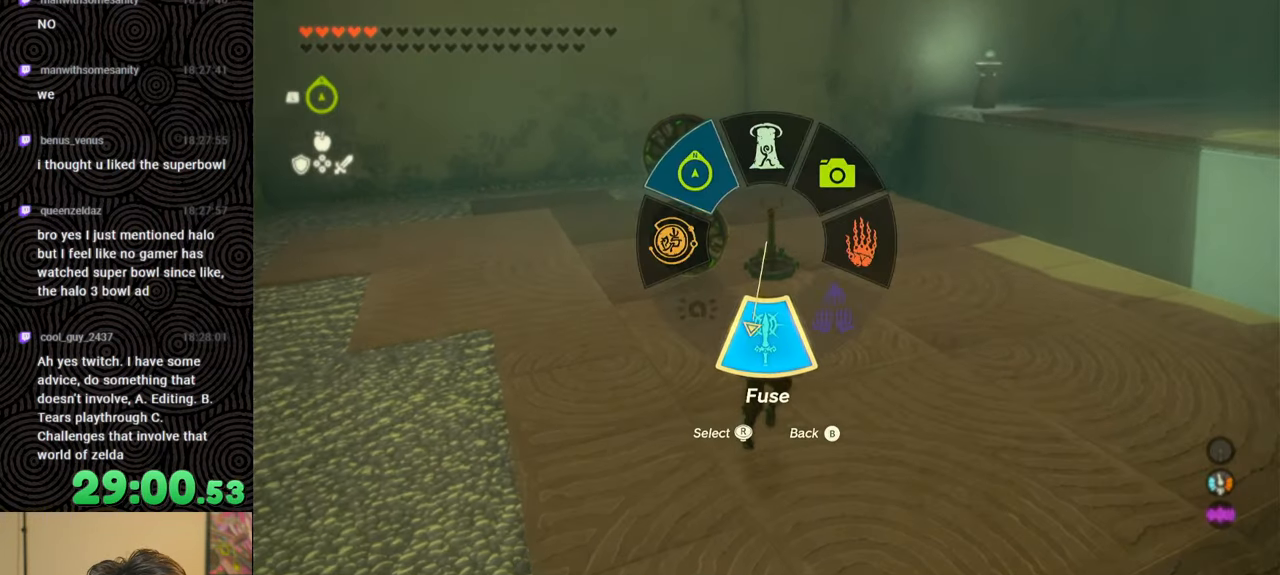
{"buttons": [], "left_stick": "up", "right_stick": "center", "events": []}